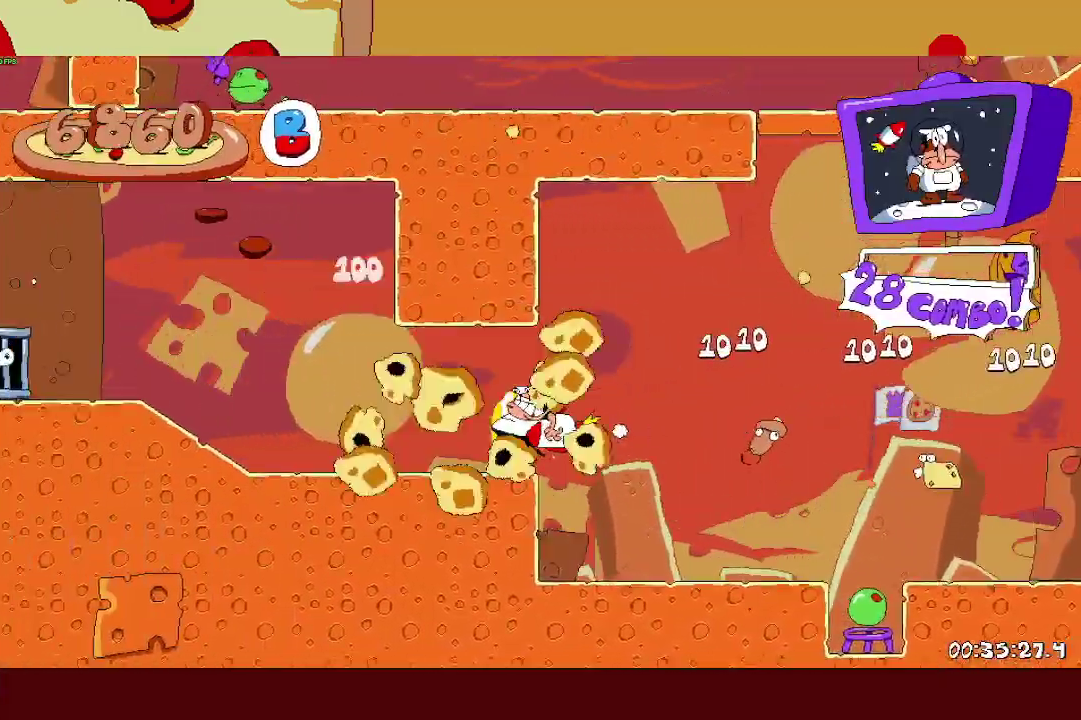
Gameplay with a controller (PlayStation layout); each line is a JSON object with the inputs held at the frame after it. "events" lists button and stick changes between this image and that frame as [ms after this image, input, new state], when the widget could be followed in between. This document gives stick clicks only as held states, not as events. Not read: R1.
{"buttons": ["R2"], "left_stick": "right", "right_stick": "center", "events": [[367, "left_stick", "right"]]}
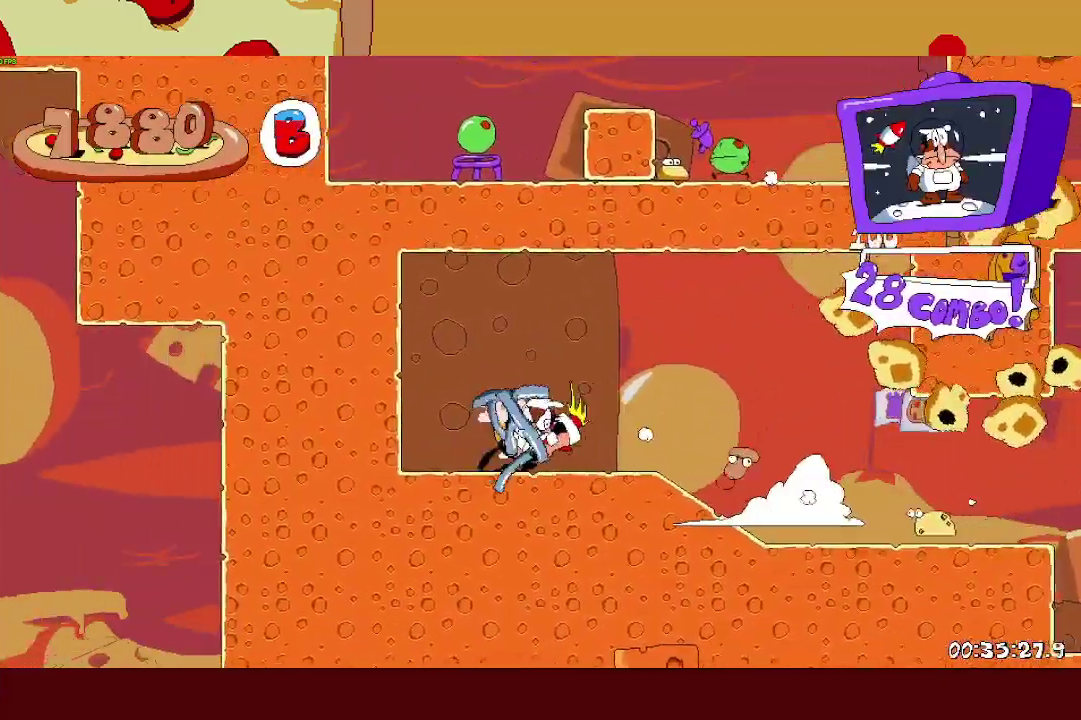
{"buttons": ["R2"], "left_stick": "right", "right_stick": "center", "events": []}
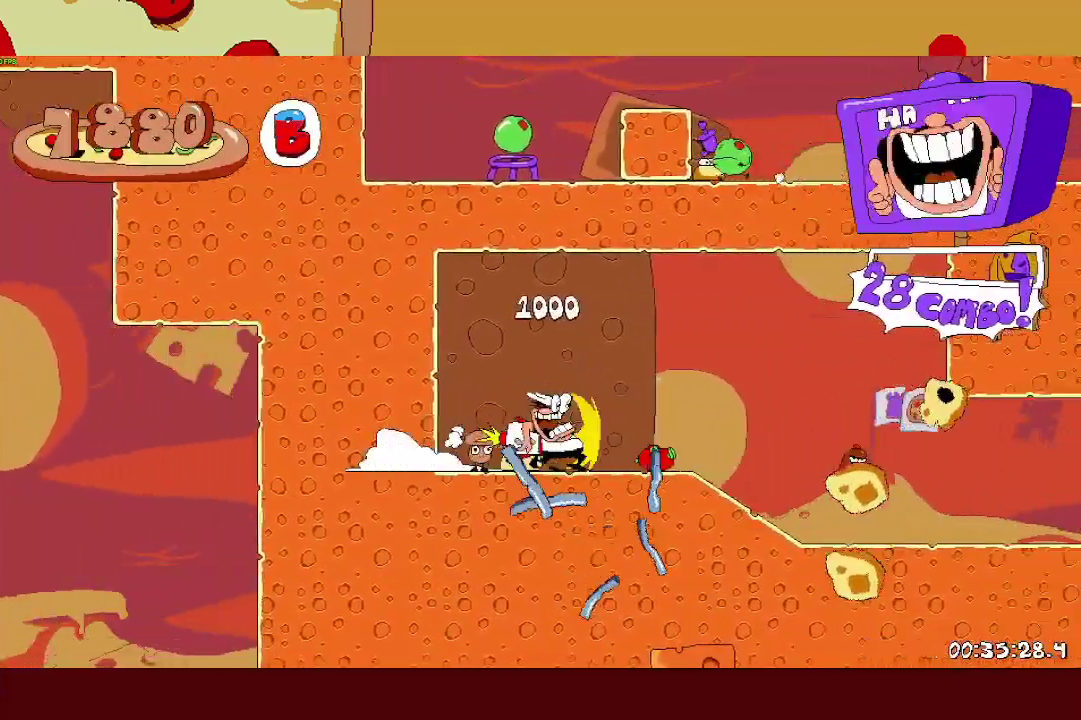
{"buttons": ["R2"], "left_stick": "right", "right_stick": "center", "events": []}
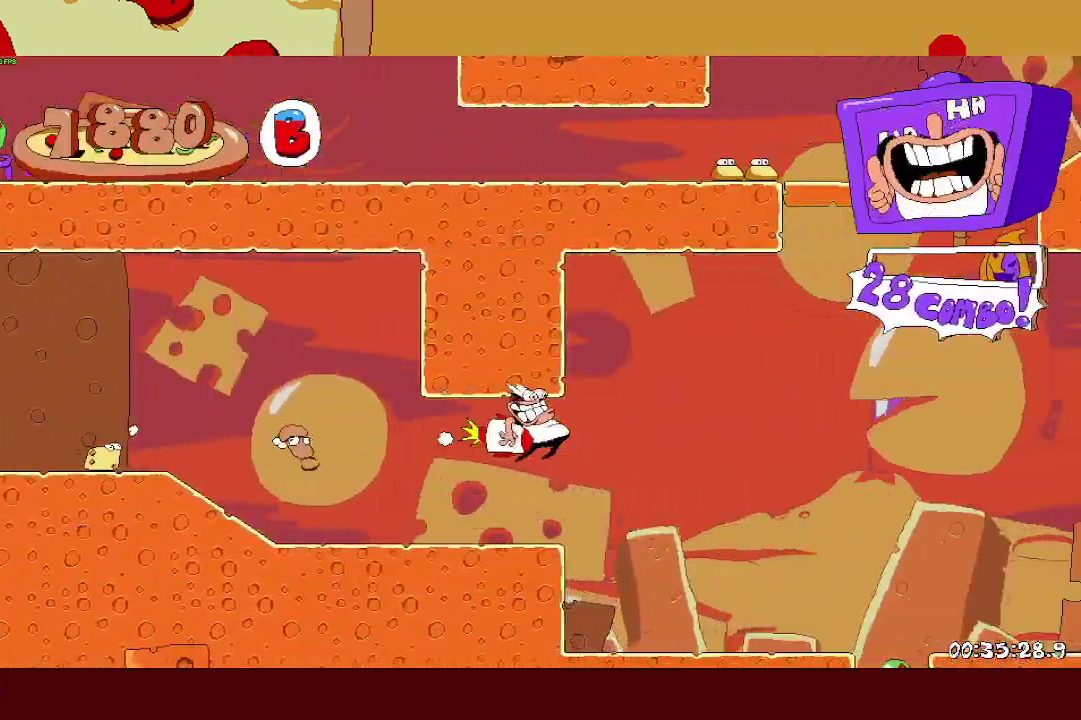
{"buttons": ["R2"], "left_stick": "right", "right_stick": "center", "events": []}
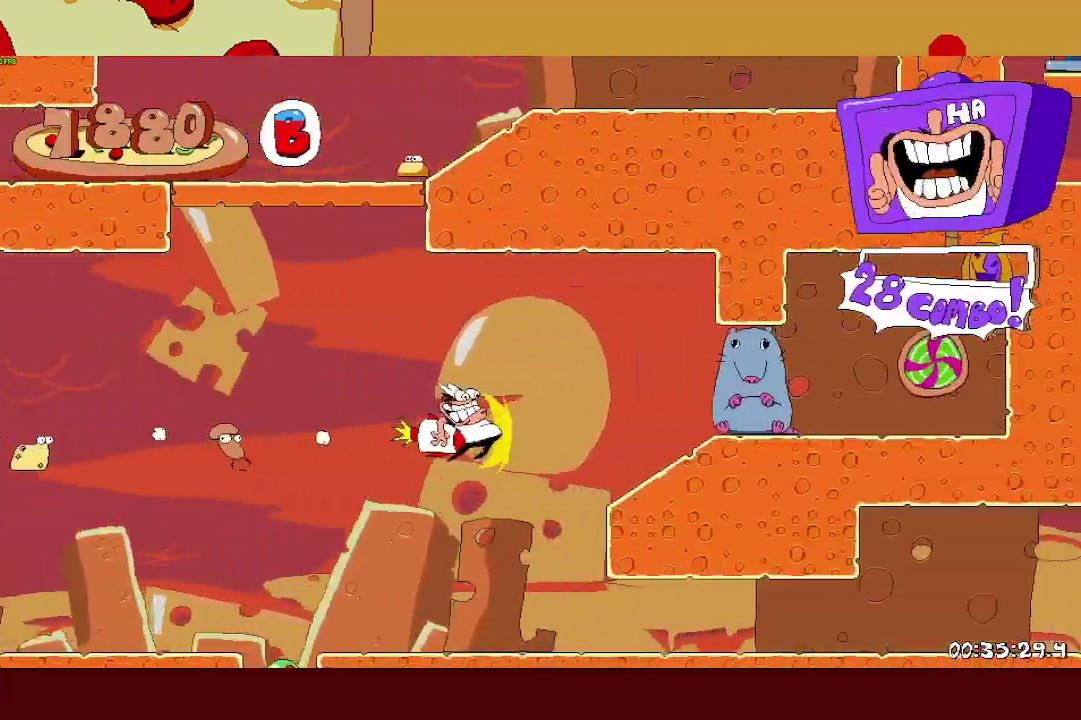
{"buttons": ["R2"], "left_stick": "right", "right_stick": "center", "events": []}
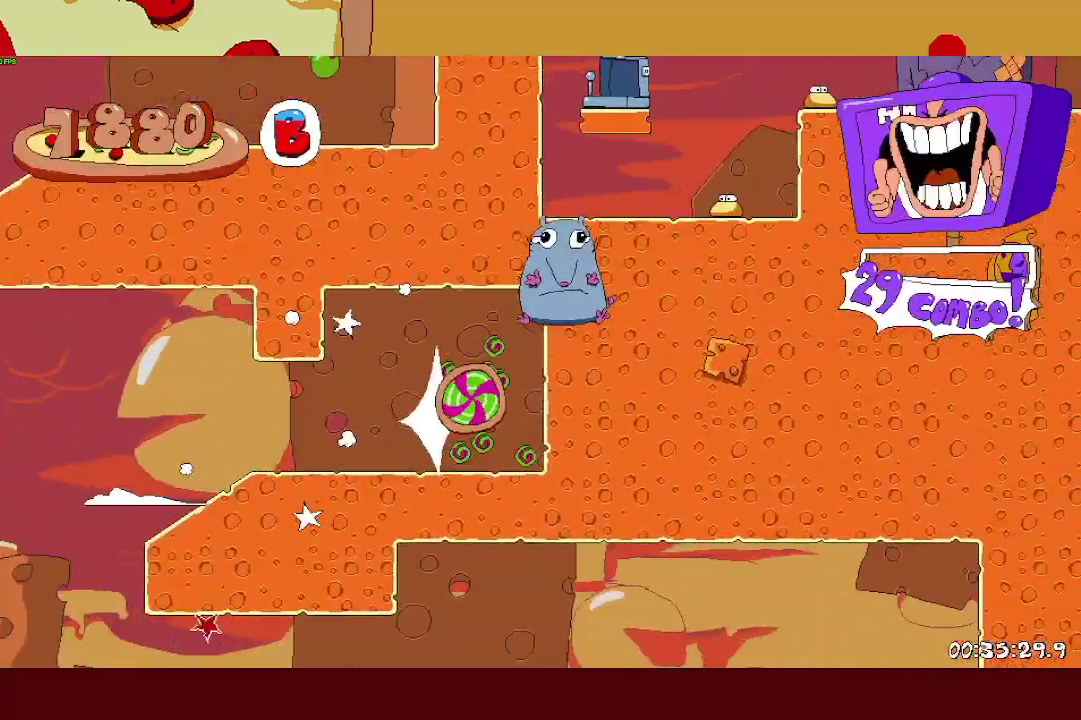
{"buttons": ["R2"], "left_stick": "right", "right_stick": "center", "events": []}
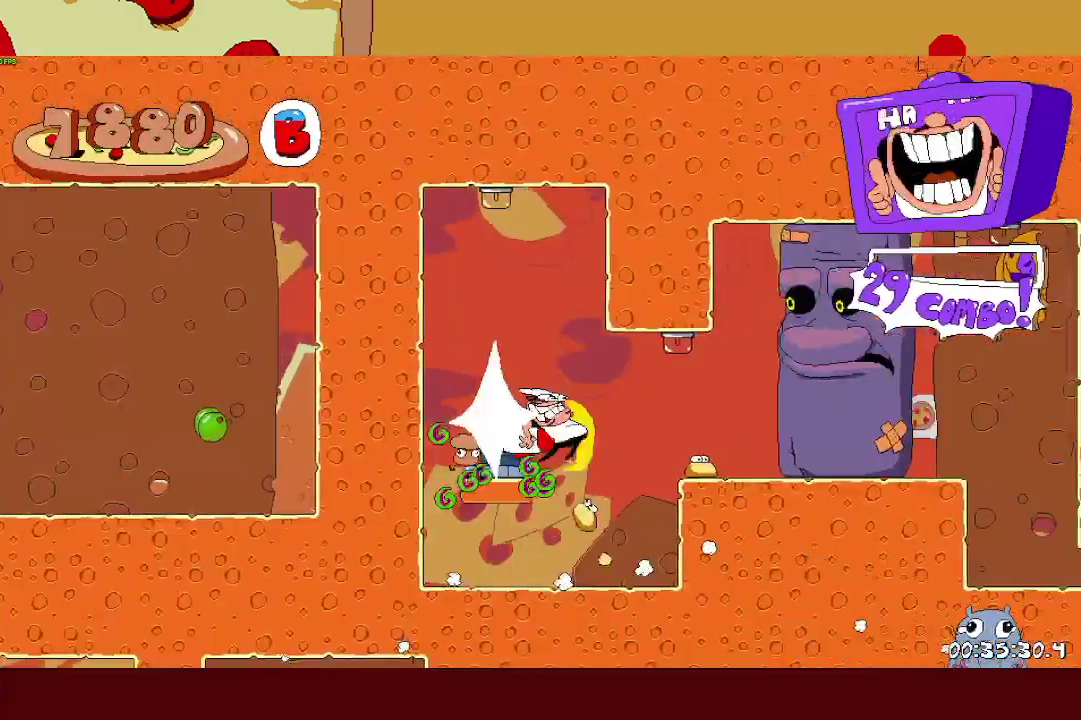
{"buttons": ["SQUARE", "R2"], "left_stick": "left", "right_stick": "center", "events": [[317, "CROSS", "down"], [417, "CROSS", "up"], [433, "SQUARE", "down"], [467, "left_stick", "left"]]}
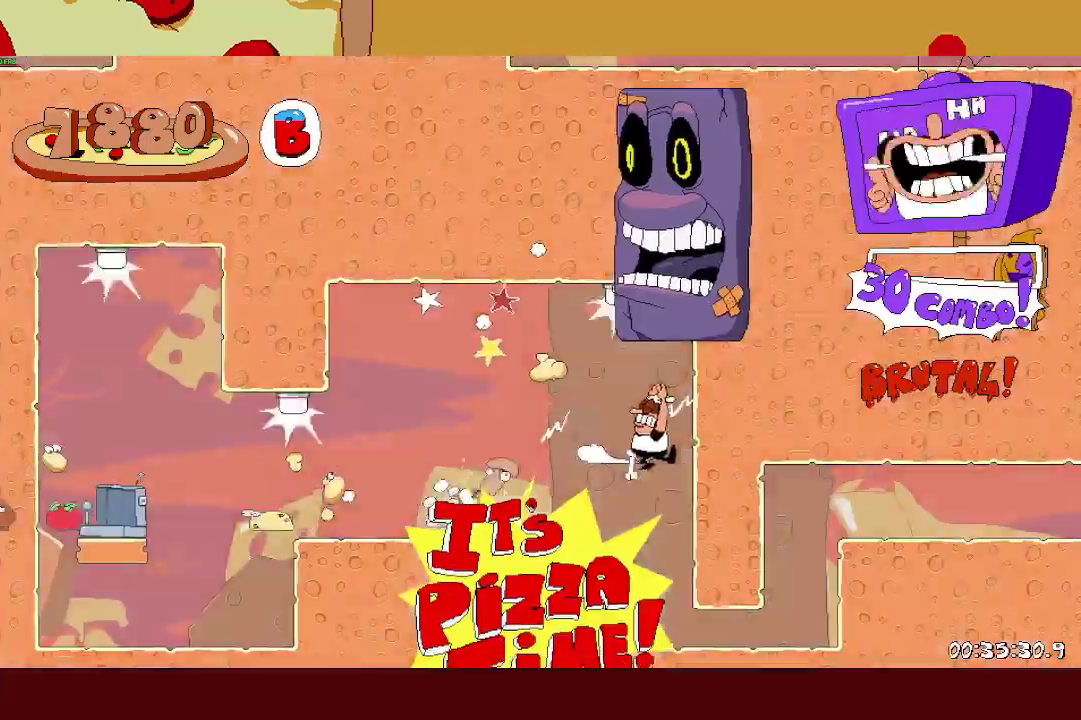
{"buttons": [], "left_stick": "right", "right_stick": "center", "events": [[33, "SQUARE", "up"], [50, "R2", "up"], [50, "left_stick", "center"], [283, "left_stick", "right"]]}
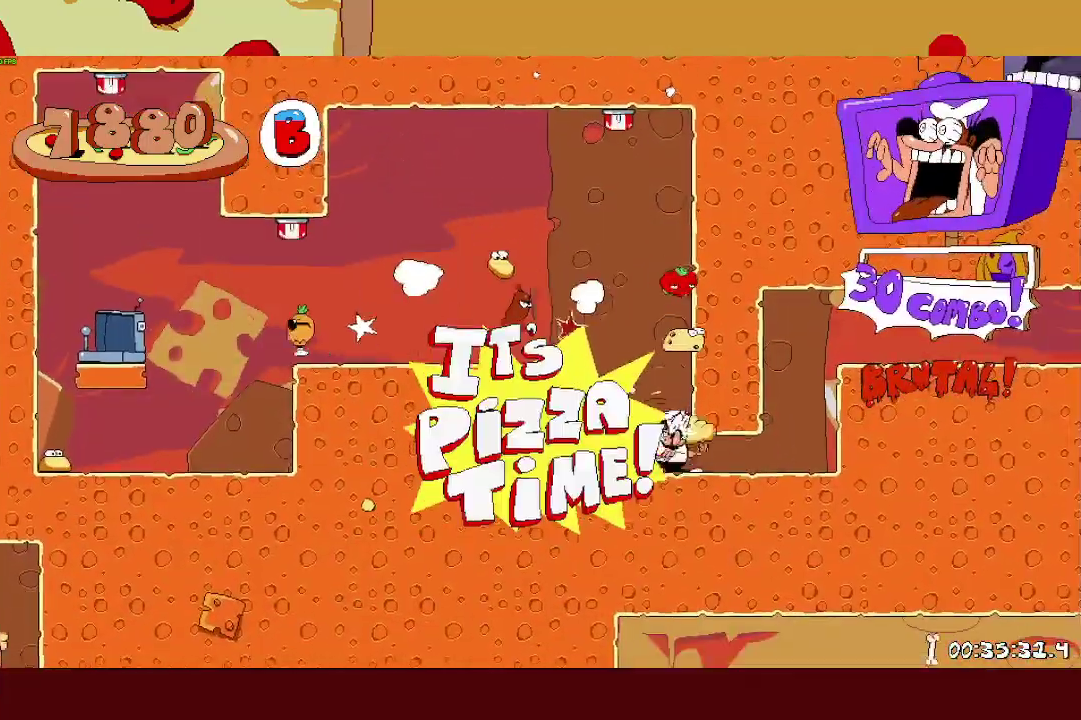
{"buttons": ["L1"], "left_stick": "right", "right_stick": "center", "events": [[250, "L1", "down"]]}
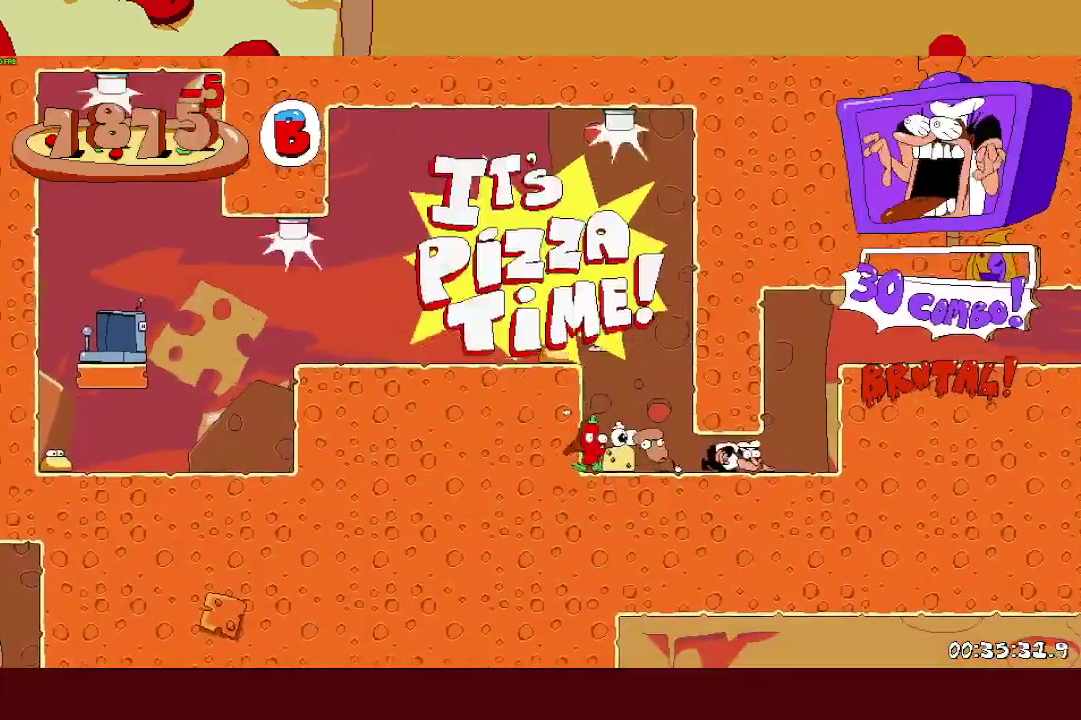
{"buttons": ["R2"], "left_stick": "right", "right_stick": "center", "events": [[233, "CROSS", "down"], [233, "L1", "up"], [317, "SQUARE", "down"], [350, "CROSS", "up"], [350, "R2", "down"], [483, "SQUARE", "up"]]}
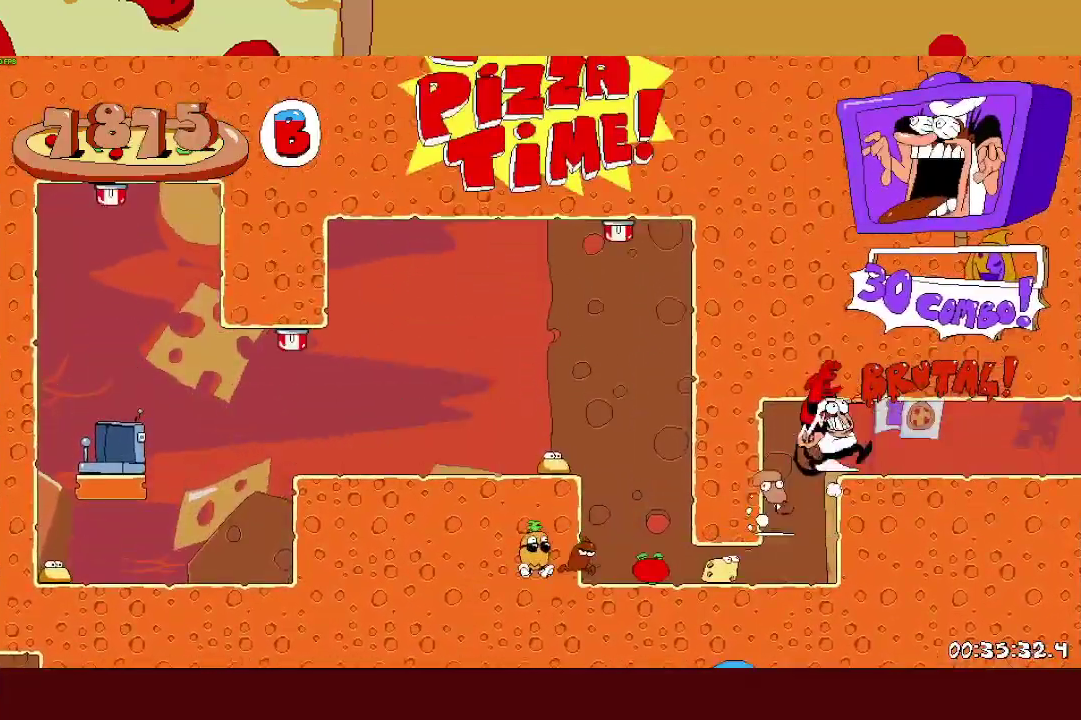
{"buttons": ["R2"], "left_stick": "right", "right_stick": "center", "events": [[83, "L1", "down"], [183, "SQUARE", "down"], [217, "L1", "up"], [250, "SQUARE", "up"]]}
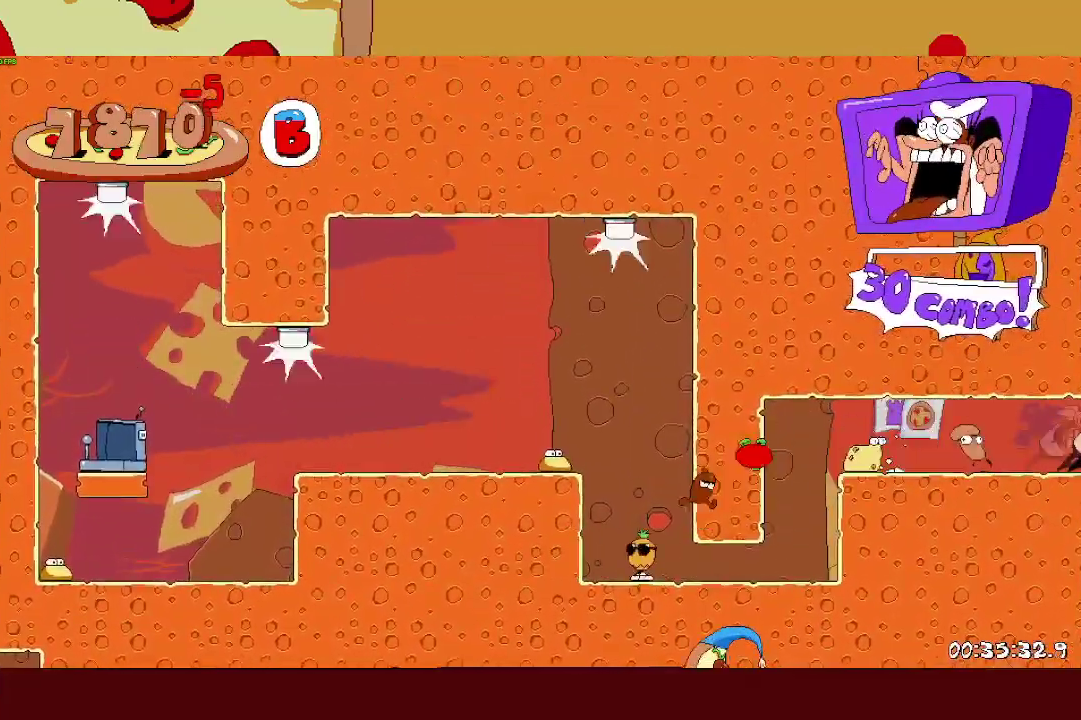
{"buttons": ["R2"], "left_stick": "right", "right_stick": "center", "events": []}
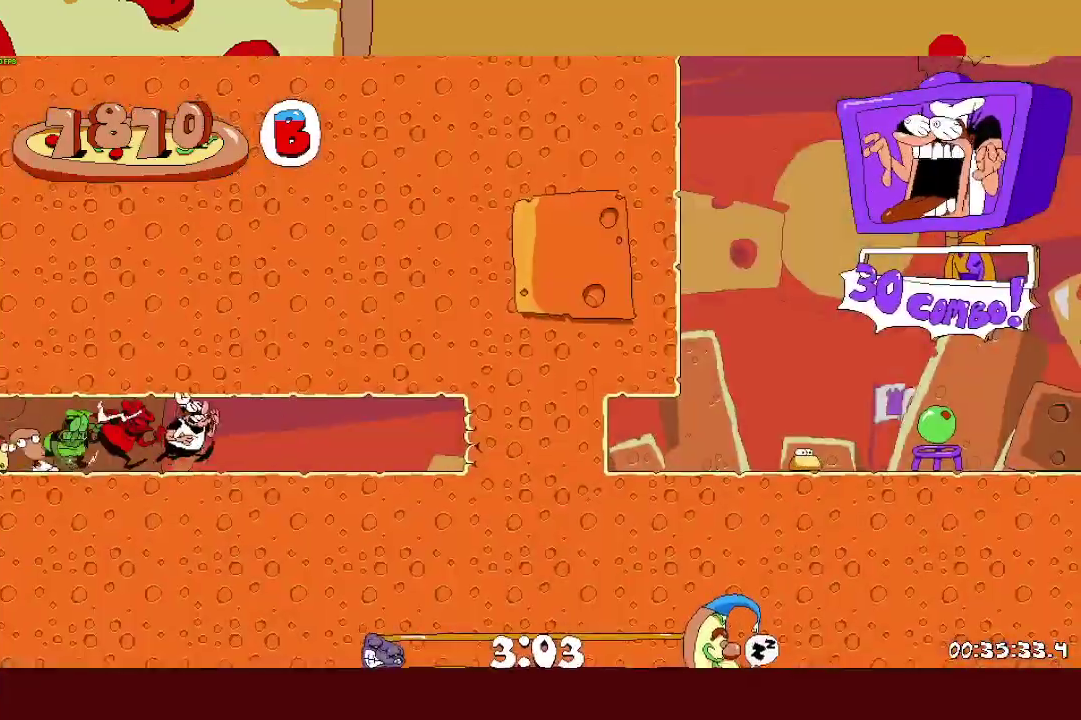
{"buttons": ["R2"], "left_stick": "right", "right_stick": "center", "events": []}
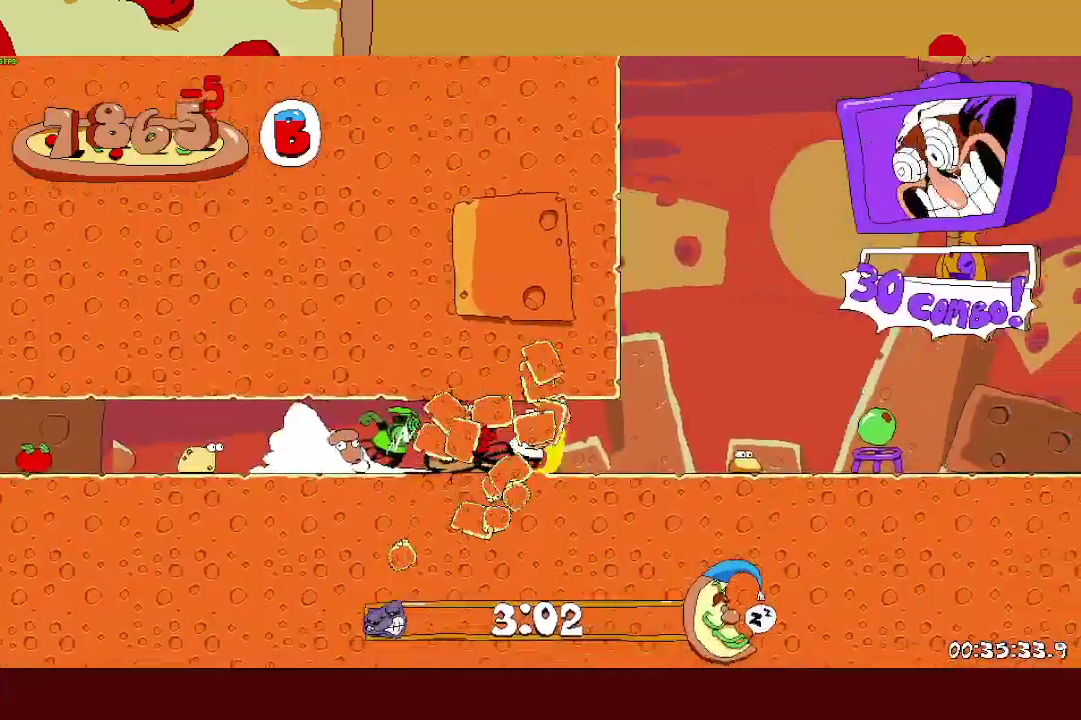
{"buttons": ["R2"], "left_stick": "center", "right_stick": "center"}
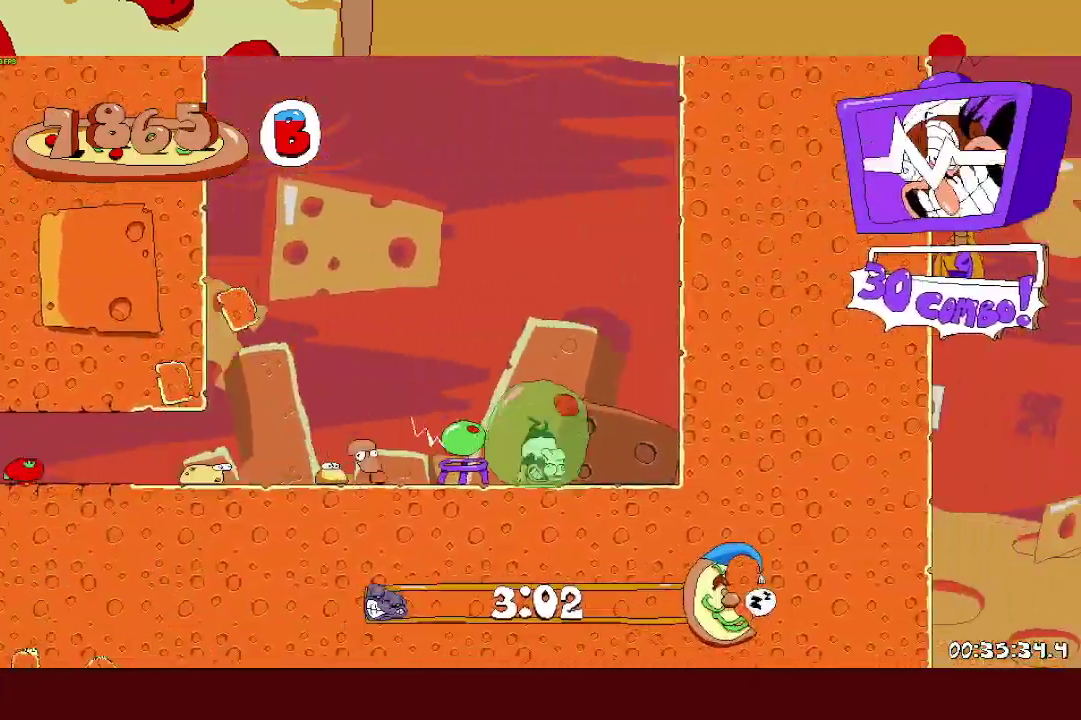
{"buttons": ["R2"], "left_stick": "center", "right_stick": "center"}
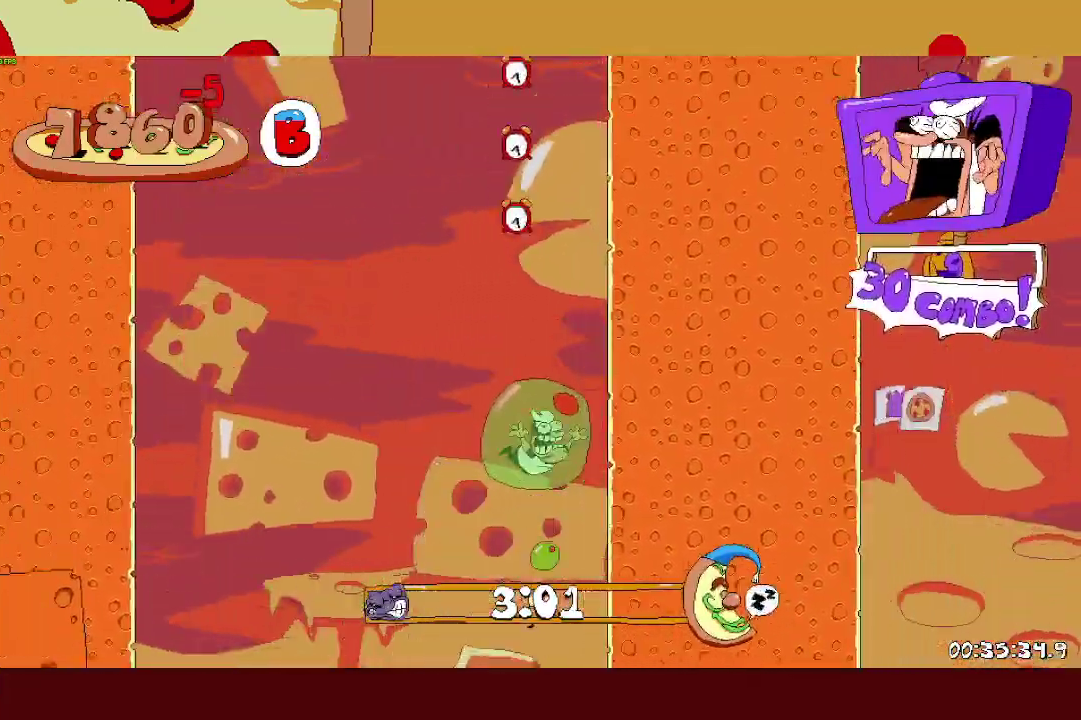
{"buttons": ["R2"], "left_stick": "center", "right_stick": "center", "events": []}
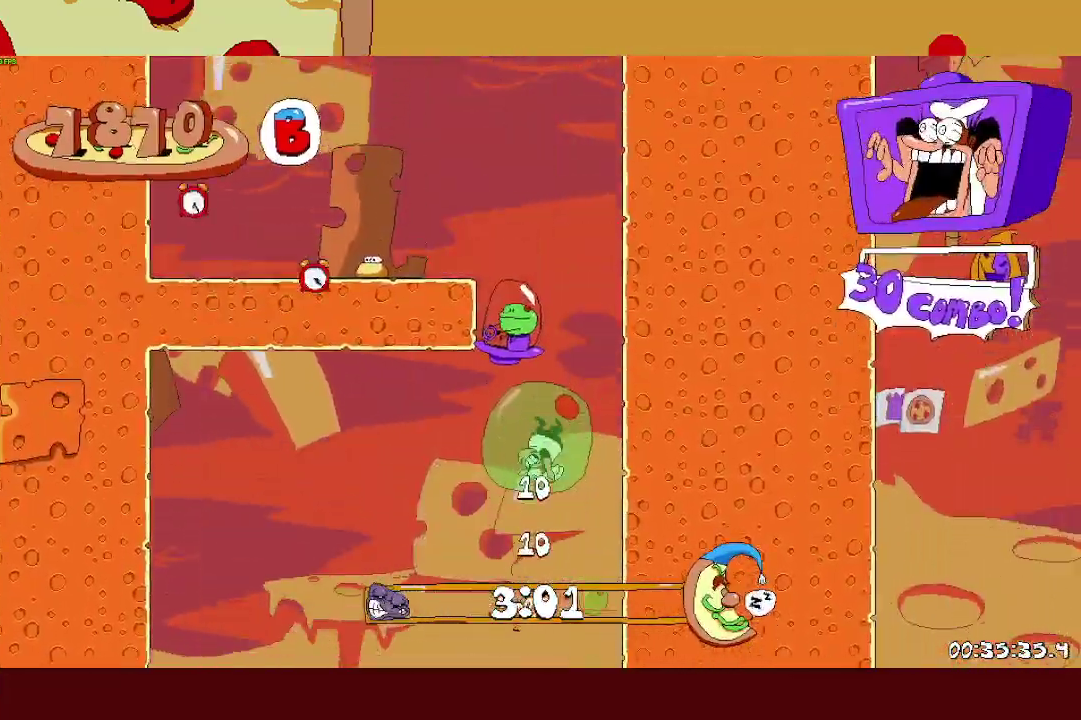
{"buttons": ["R2"], "left_stick": "center", "right_stick": "center"}
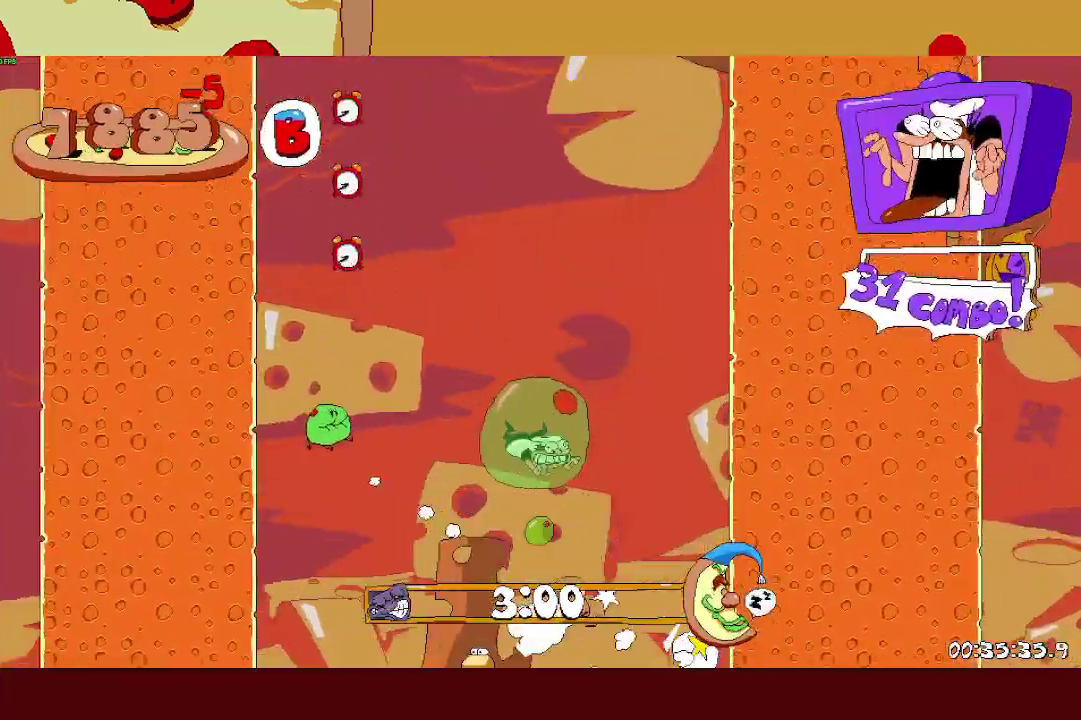
{"buttons": ["R2"], "left_stick": "center", "right_stick": "center"}
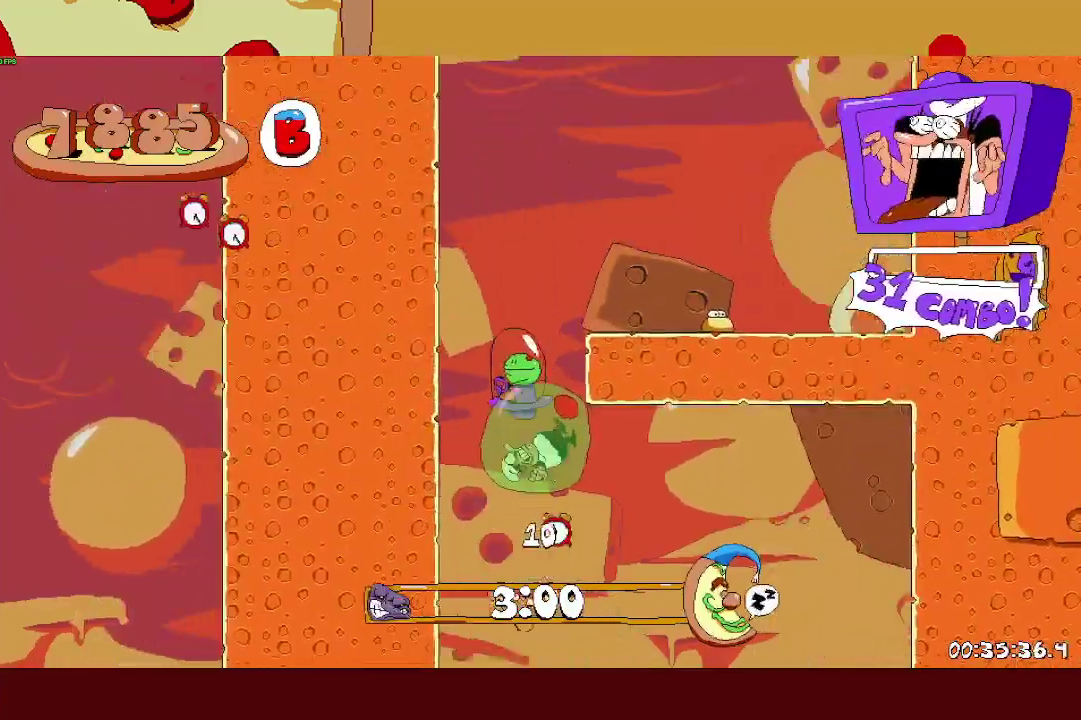
{"buttons": ["R2"], "left_stick": "right", "right_stick": "center", "events": [[83, "left_stick", "right"]]}
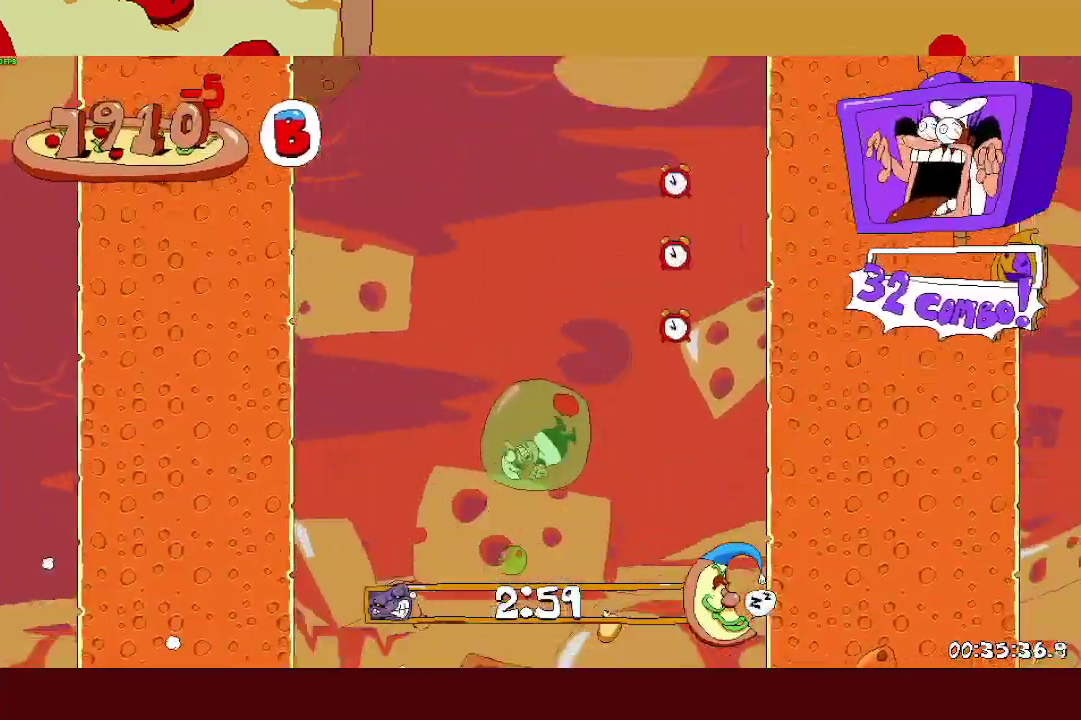
{"buttons": ["R2"], "left_stick": "center", "right_stick": "center"}
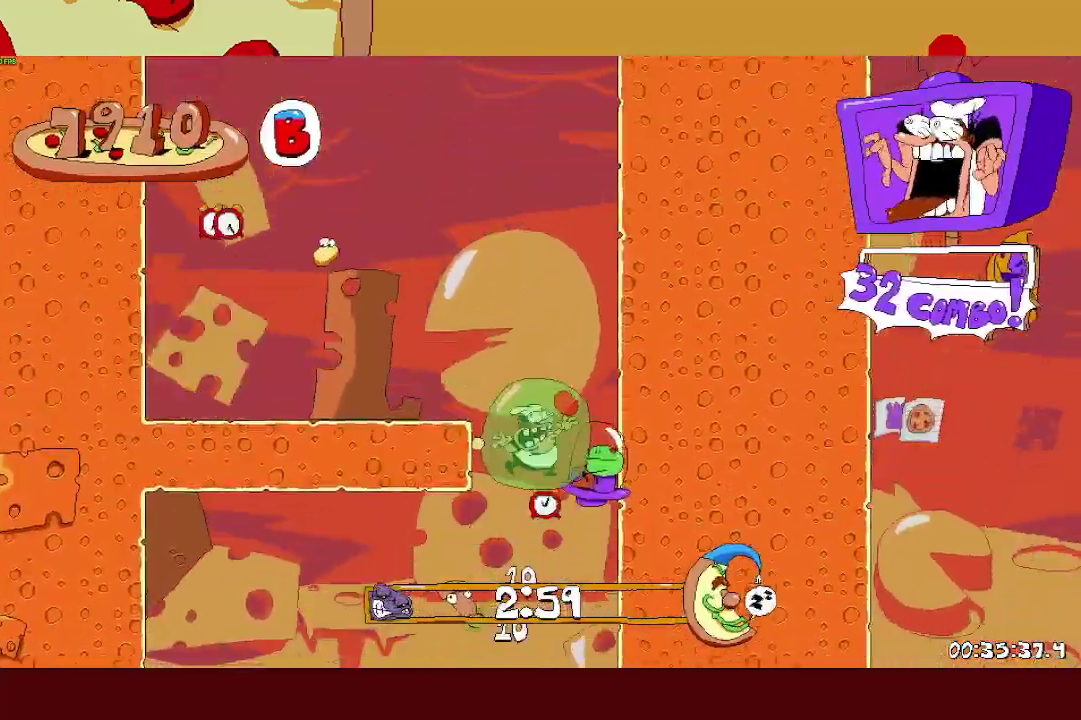
{"buttons": ["R2"], "left_stick": "right", "right_stick": "center"}
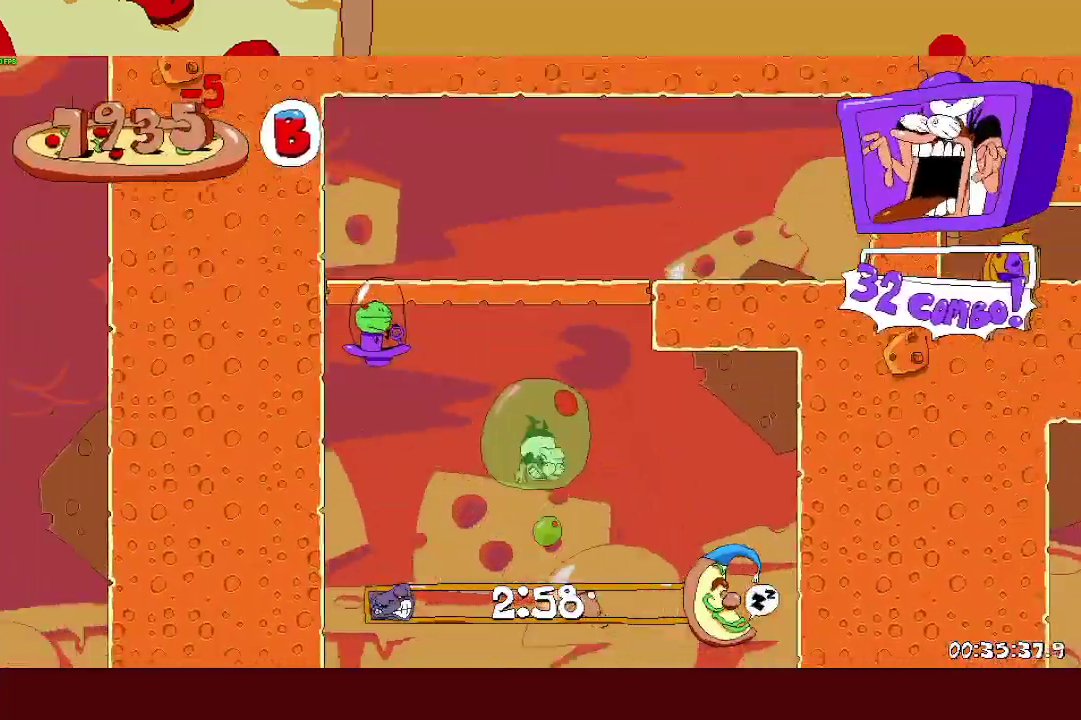
{"buttons": ["L1", "R2"], "left_stick": "right", "right_stick": "center", "events": [[183, "CROSS", "down"], [233, "SQUARE", "down"], [250, "CROSS", "up"], [283, "L1", "down"], [317, "SQUARE", "up"]]}
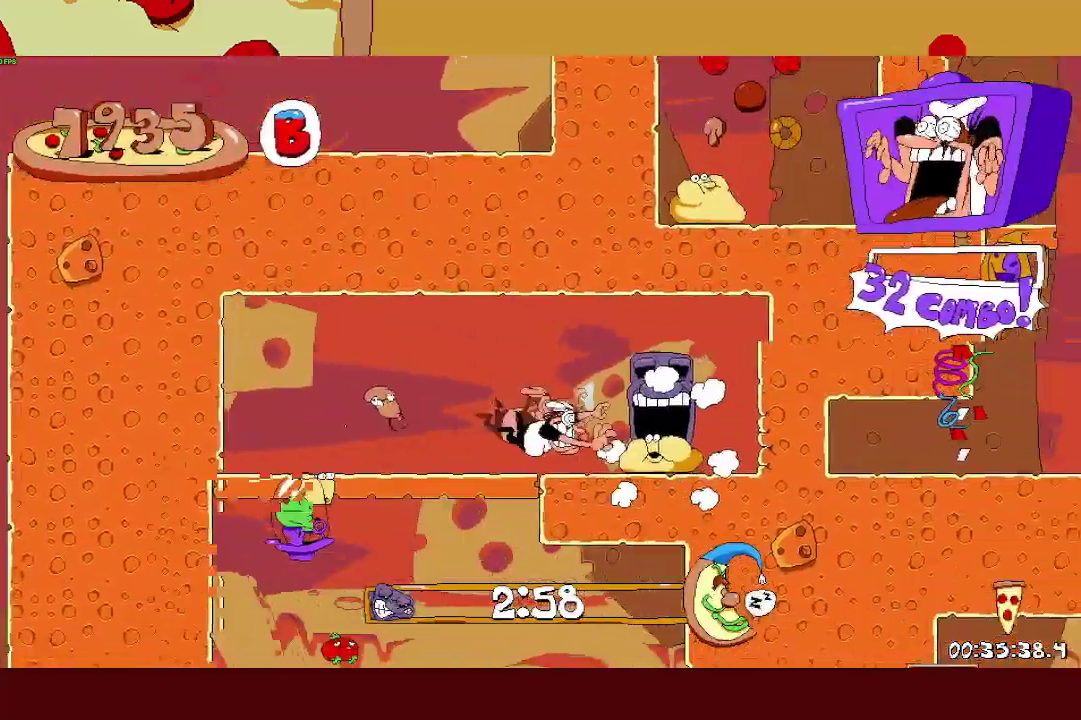
{"buttons": ["R2"], "left_stick": "right", "right_stick": "center", "events": [[283, "L1", "up"]]}
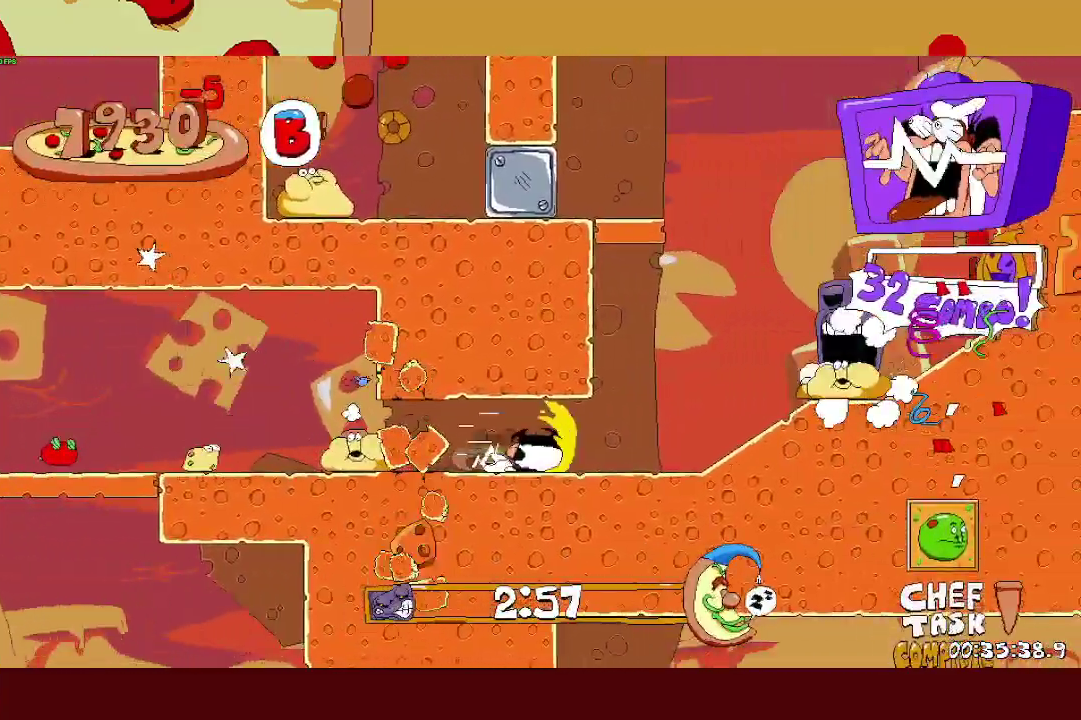
{"buttons": ["R2"], "left_stick": "right", "right_stick": "center", "events": []}